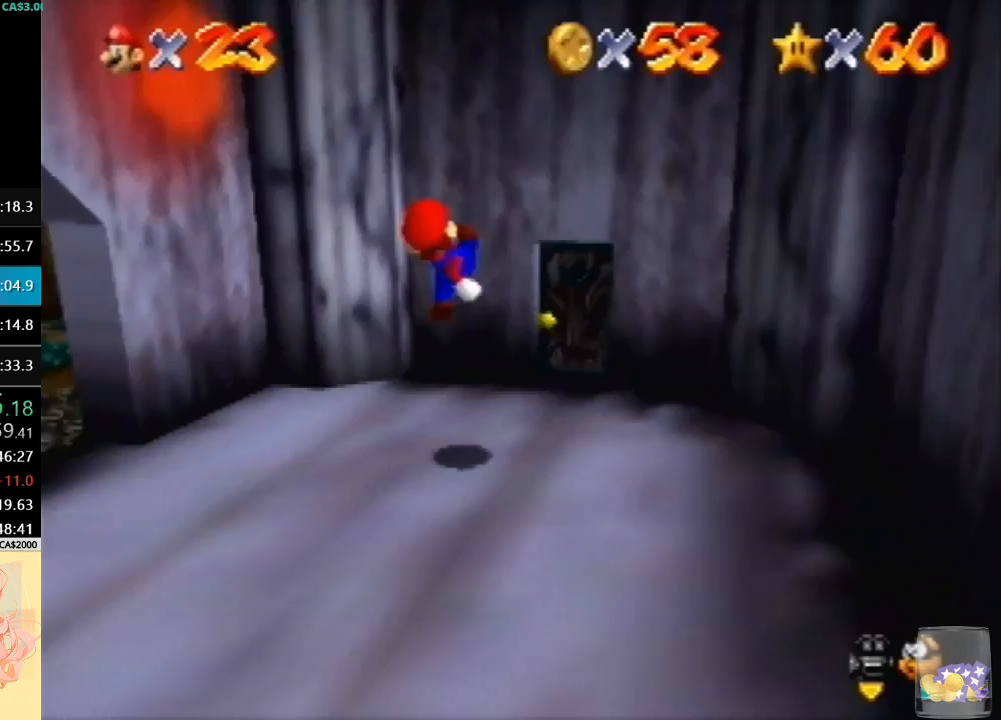
Gameplay with a controller (Nintendo layout); each line is a JSON object with the inputs held at the frame after it. "button_events" lists button changes between this image and that frame as [ms after this image, input, new state], when the widget could be followed in between (sticks are given only as held states). Not read: L3 R3 Z.
{"buttons": ["A"], "left_stick": "up-right", "button_events": [[400, "A", "down"]]}
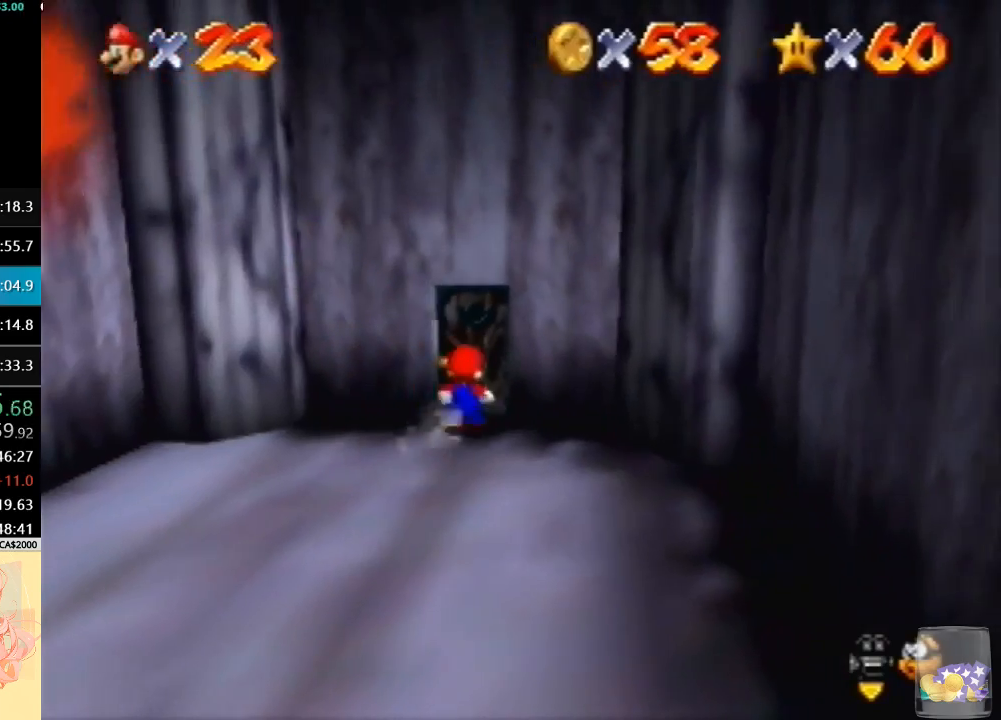
{"buttons": ["A"], "left_stick": "center", "button_events": []}
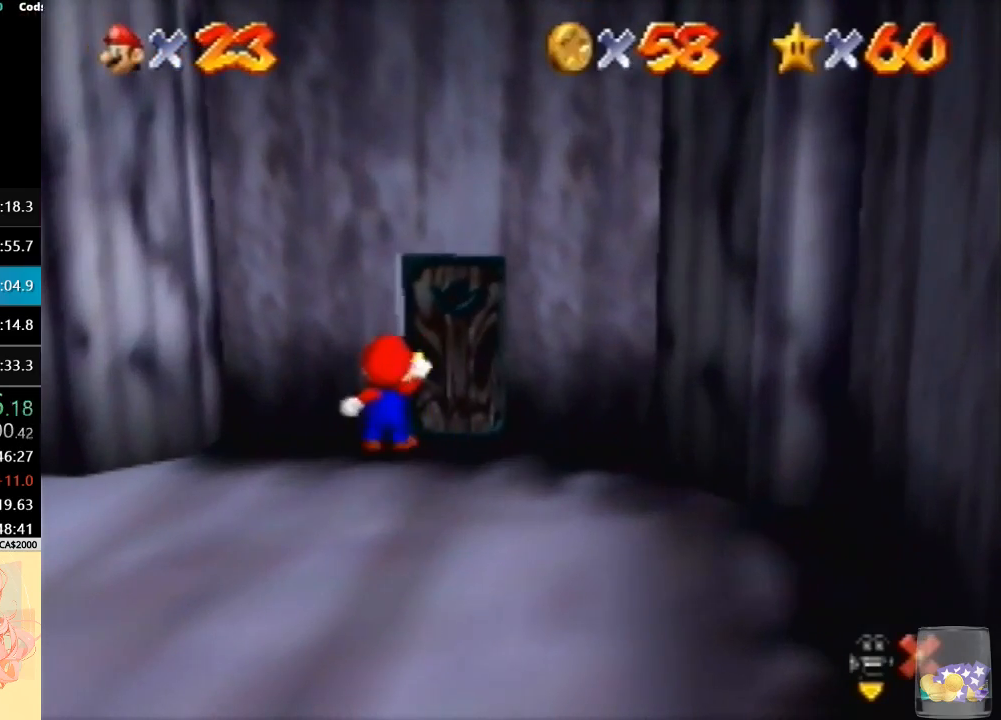
{"buttons": ["A"], "left_stick": "center", "button_events": []}
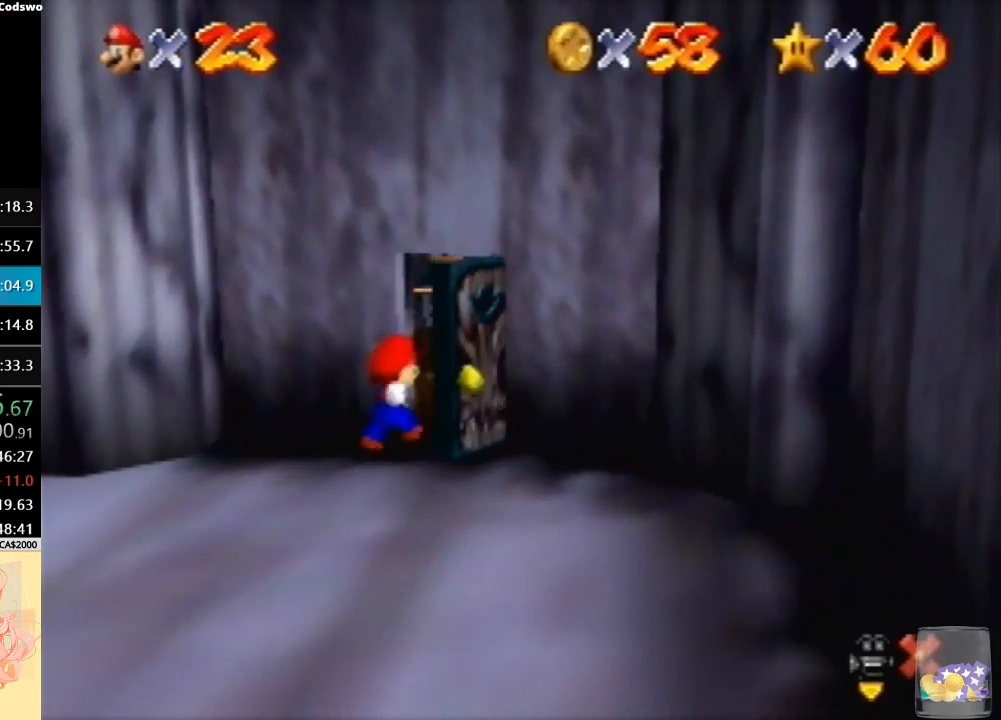
{"buttons": ["A"], "left_stick": "up-right", "button_events": []}
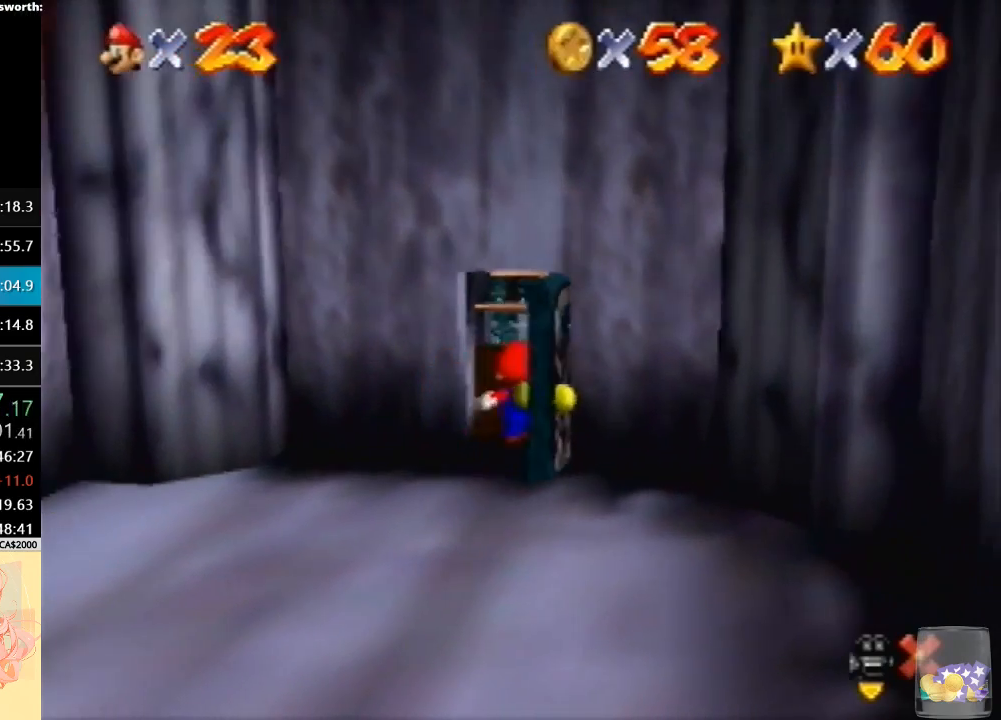
{"buttons": ["A"], "left_stick": "right", "button_events": []}
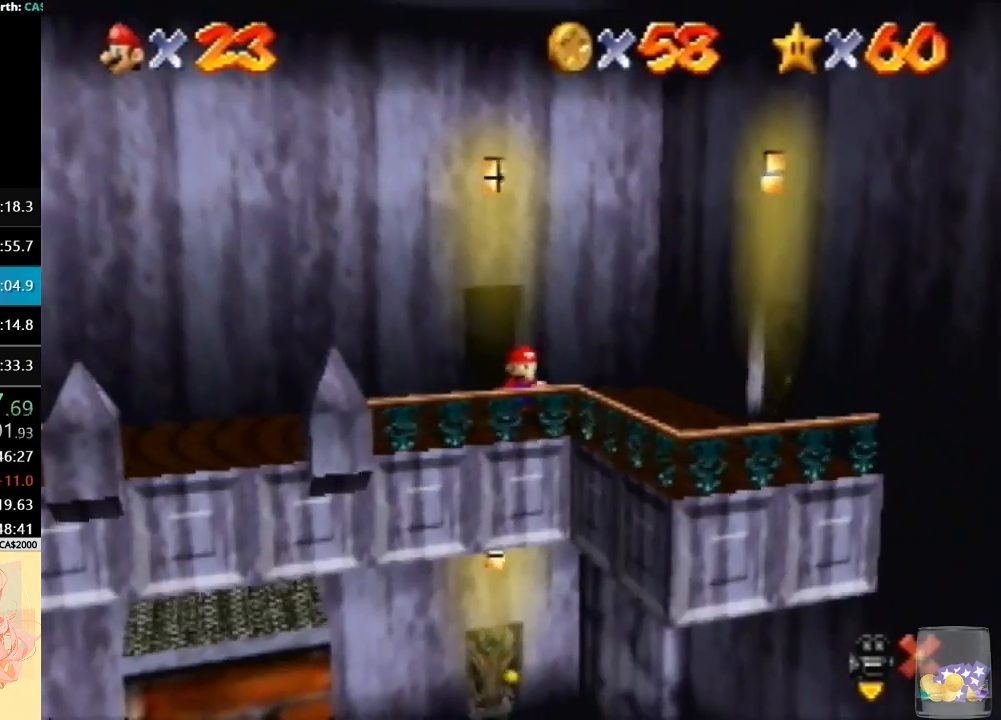
{"buttons": ["A", "B"], "left_stick": "right", "button_events": [[433, "B", "down"]]}
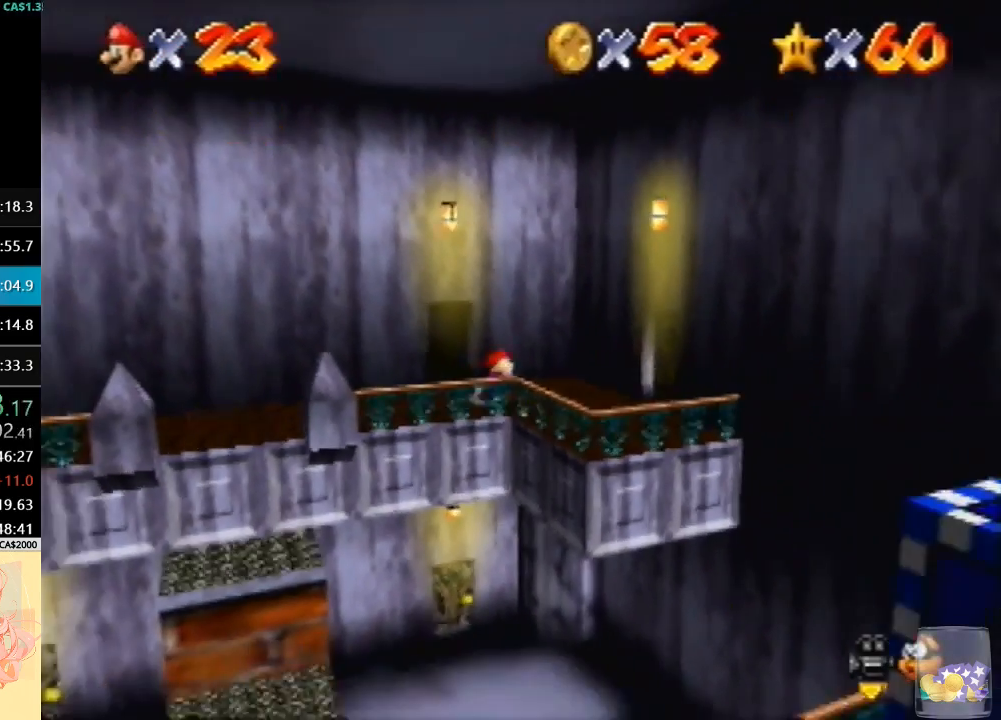
{"buttons": [], "left_stick": "up-right", "button_events": [[67, "B", "up"], [133, "A", "up"]]}
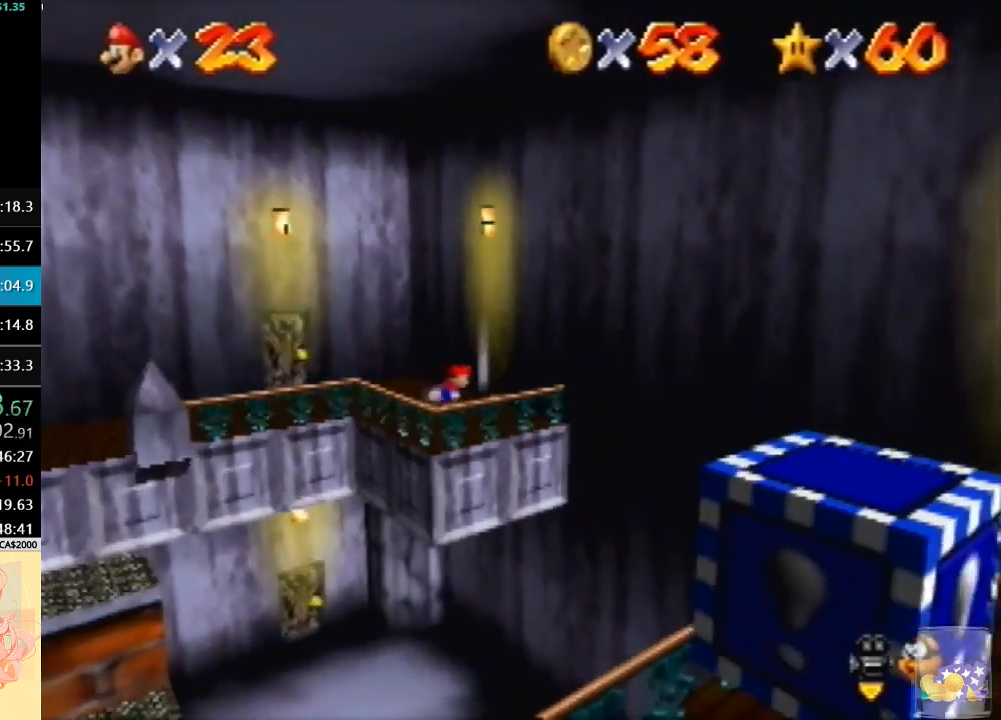
{"buttons": ["A"], "left_stick": "up-left", "button_events": [[167, "A", "down"]]}
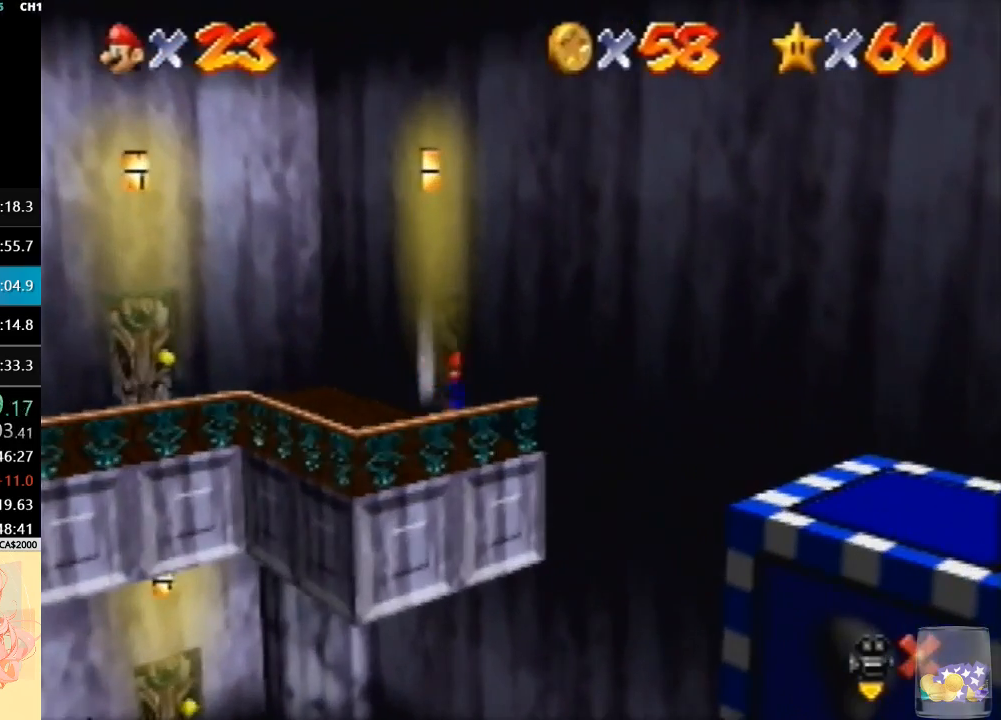
{"buttons": ["A"], "left_stick": "down-left", "button_events": []}
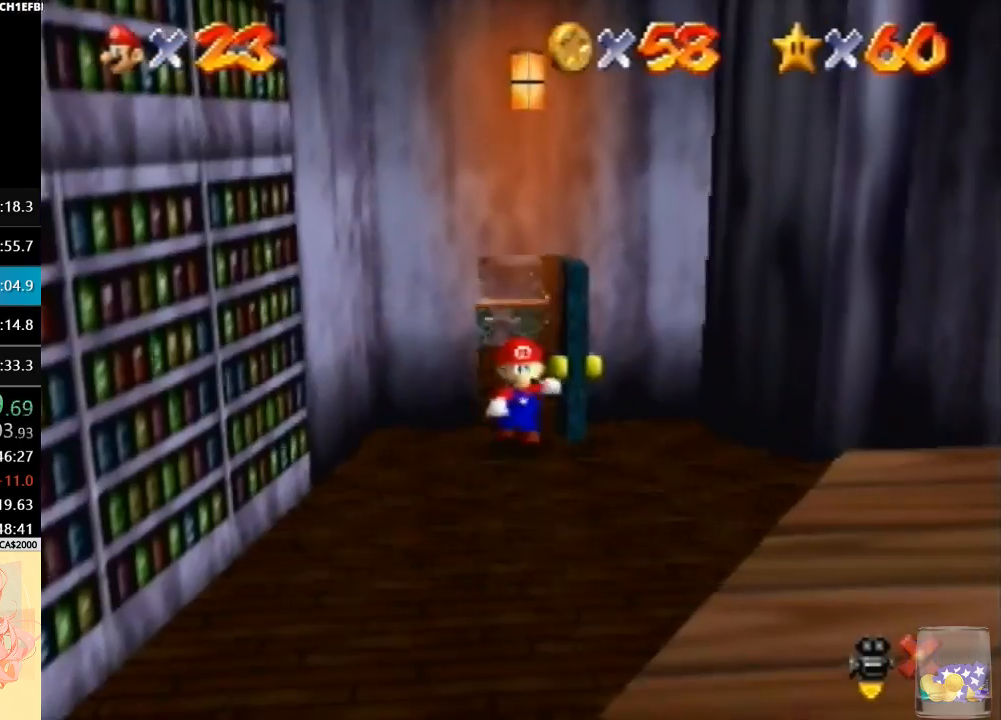
{"buttons": ["A"], "left_stick": "down-left", "button_events": []}
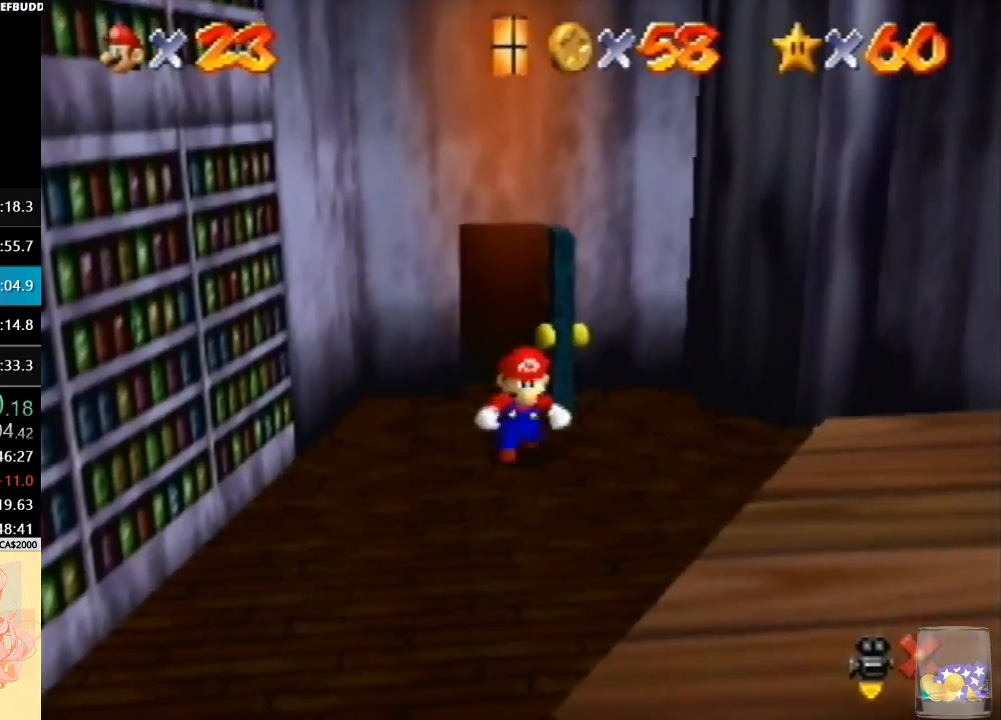
{"buttons": [], "left_stick": "down-left", "button_events": [[300, "B", "down"], [467, "B", "up"], [500, "A", "up"]]}
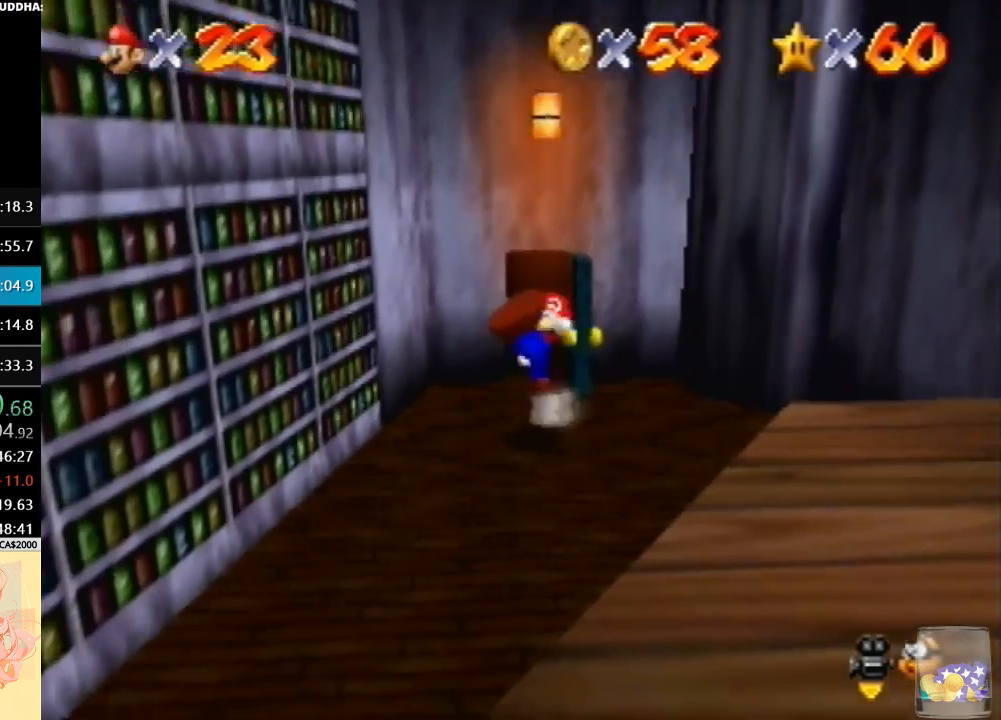
{"buttons": ["A"], "left_stick": "down-left", "button_events": [[400, "A", "down"]]}
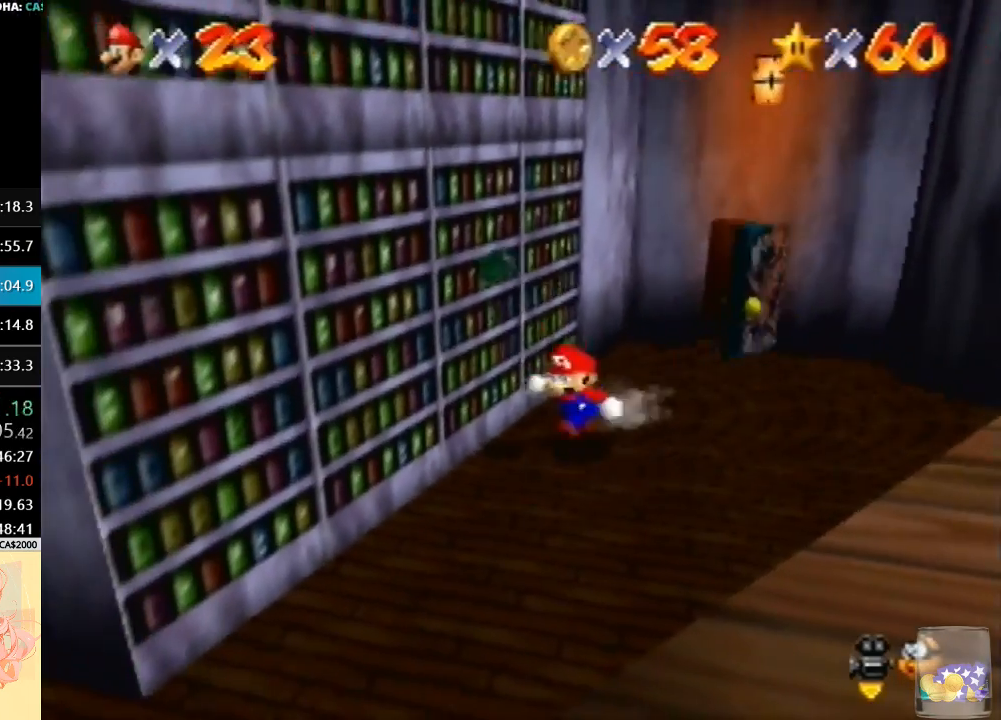
{"buttons": [], "left_stick": "center", "button_events": [[67, "A", "up"]]}
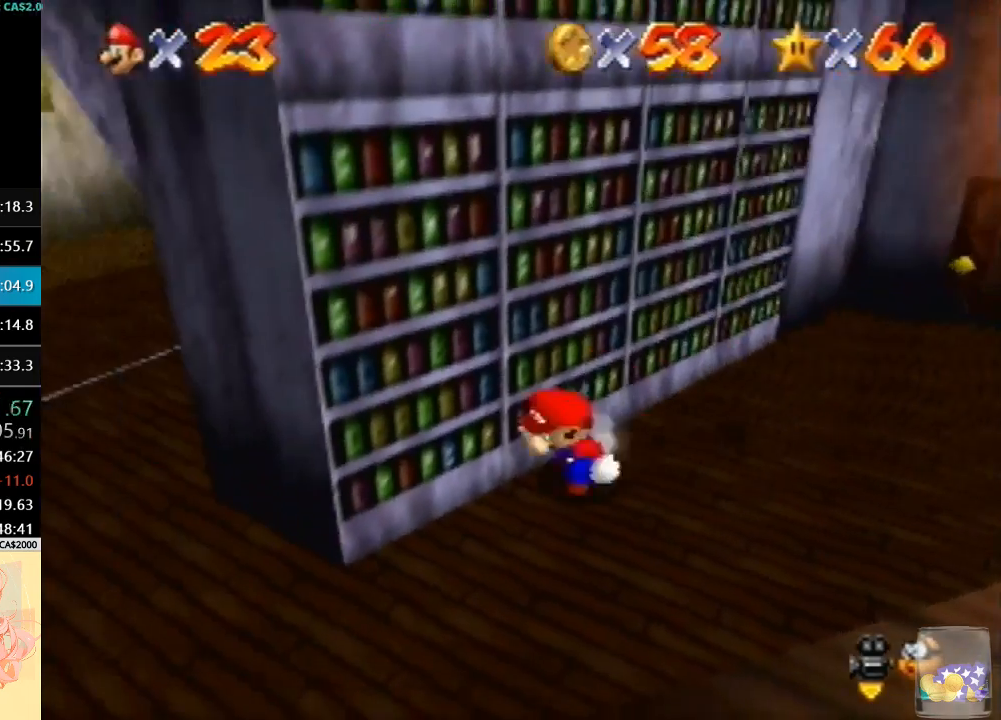
{"buttons": [], "left_stick": "down-left", "button_events": [[133, "A", "down"], [300, "A", "up"]]}
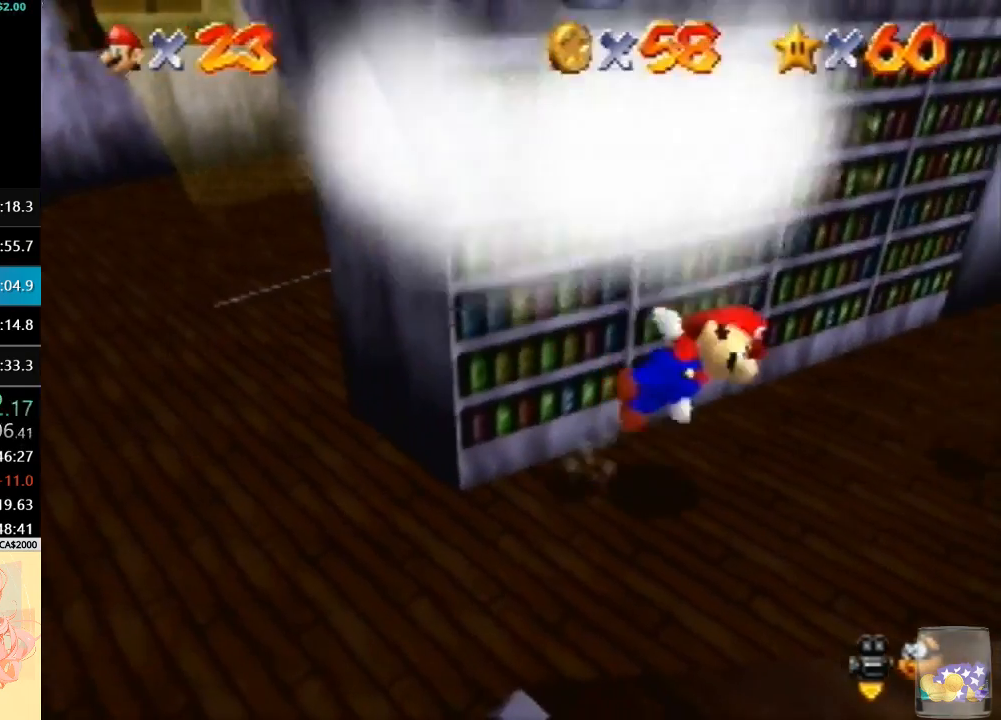
{"buttons": ["A"], "left_stick": "center", "button_events": [[167, "A", "down"], [333, "B", "down"], [500, "B", "up"]]}
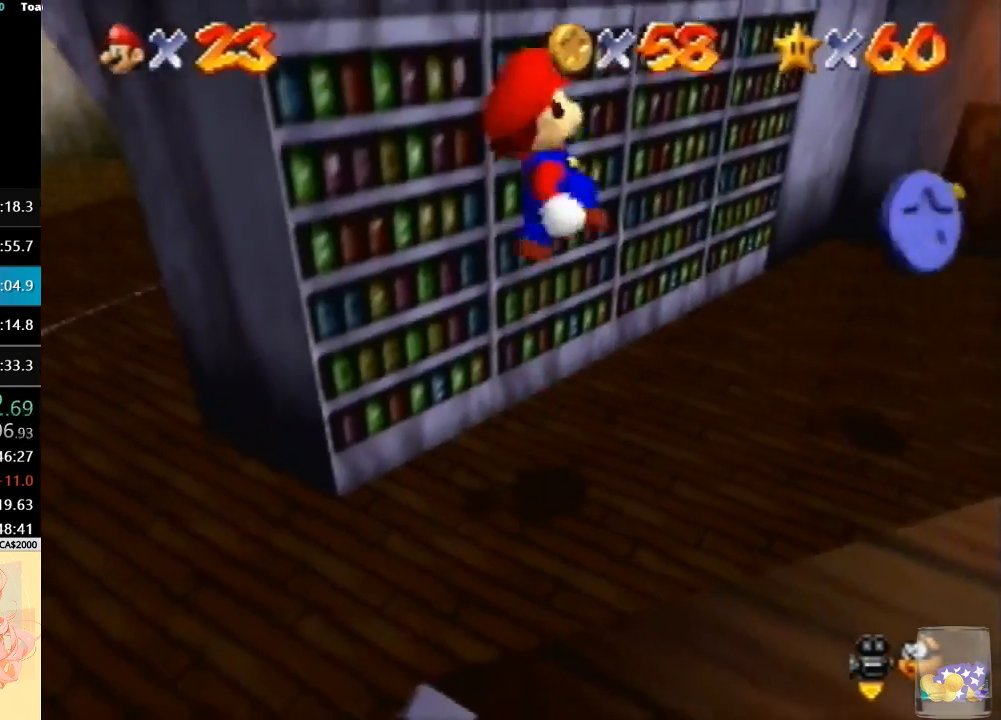
{"buttons": [], "left_stick": "down-right", "button_events": [[33, "A", "up"]]}
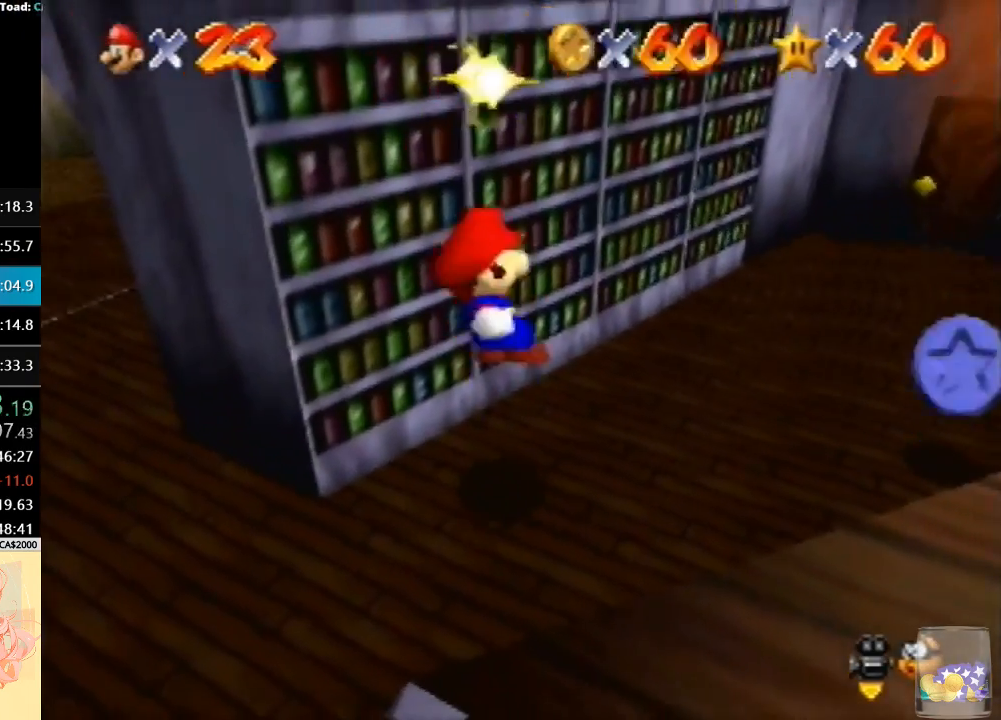
{"buttons": [], "left_stick": "right", "button_events": [[167, "A", "down"], [167, "B", "down"], [267, "A", "up"], [267, "B", "up"]]}
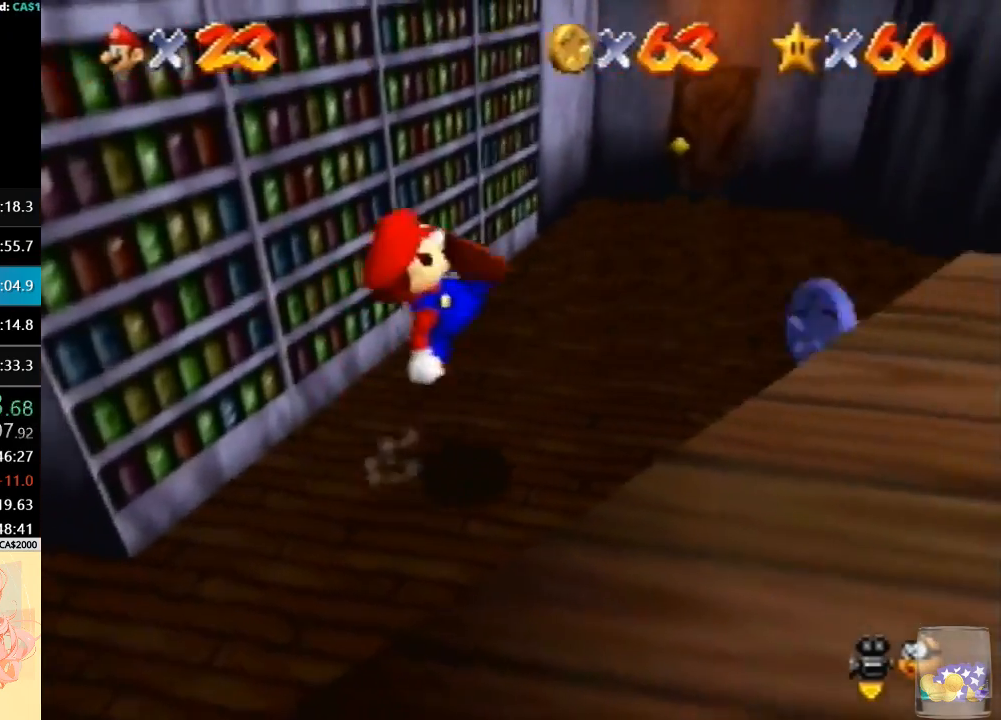
{"buttons": [], "left_stick": "up-right", "button_events": [[133, "A", "down"], [200, "A", "up"]]}
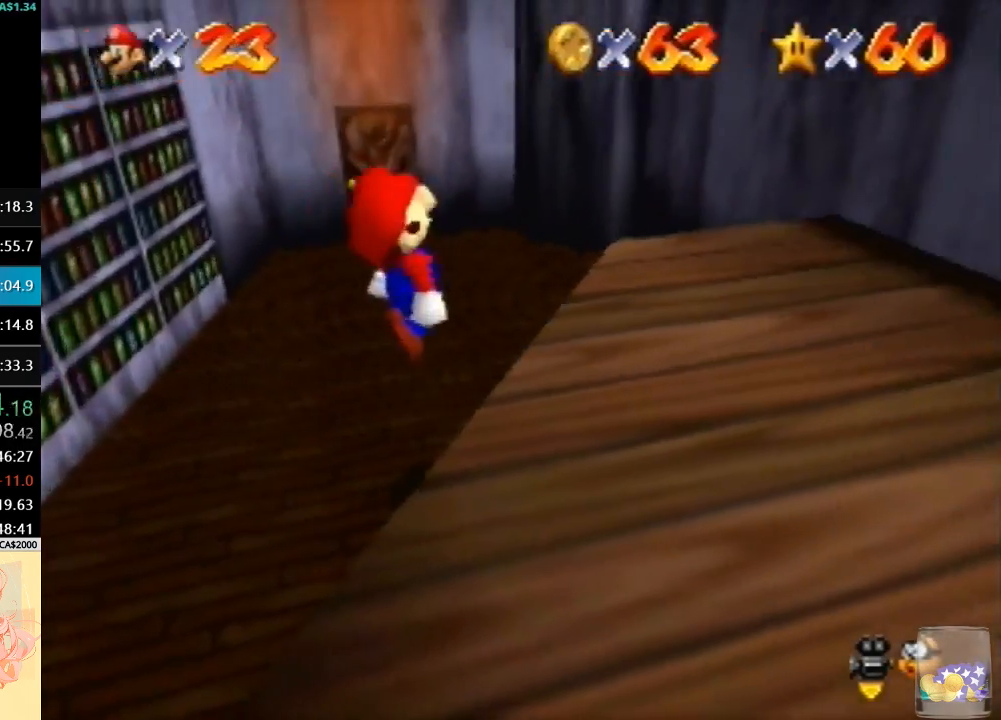
{"buttons": ["A"], "left_stick": "right", "button_events": [[233, "A", "down"]]}
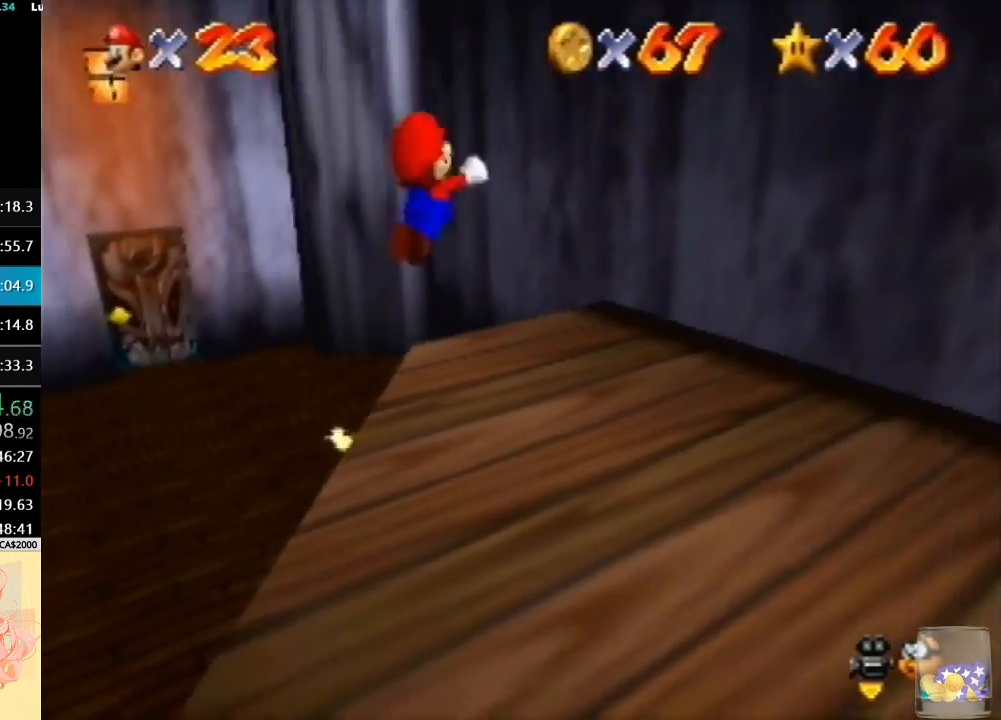
{"buttons": ["A"], "left_stick": "up-left", "button_events": [[200, "A", "up"], [300, "A", "down"]]}
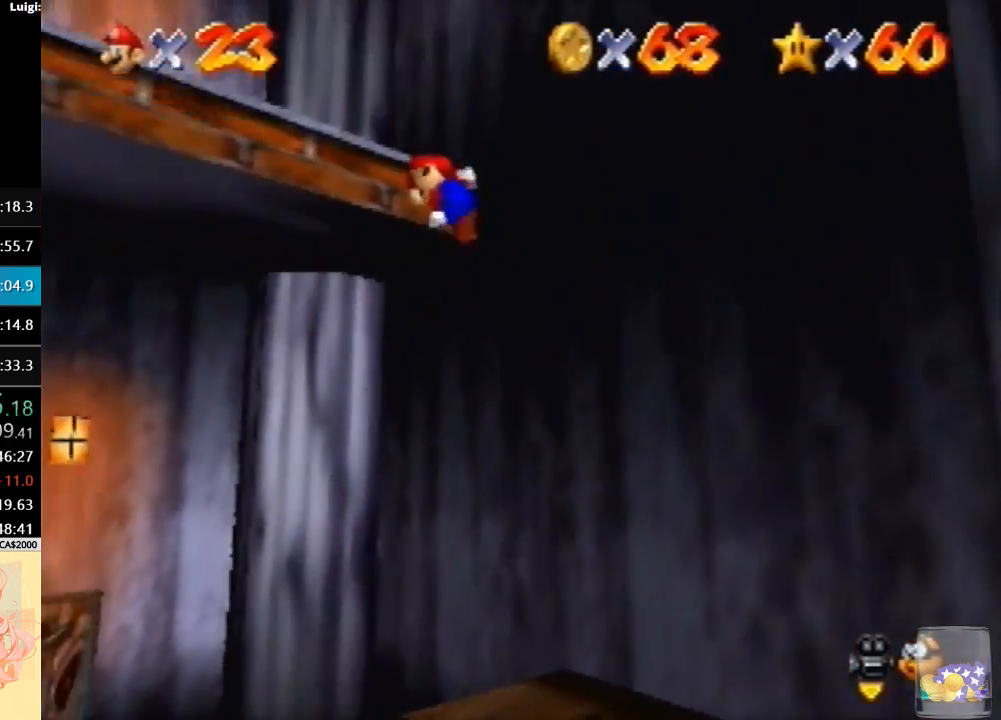
{"buttons": [], "left_stick": "up", "button_events": [[33, "A", "up"]]}
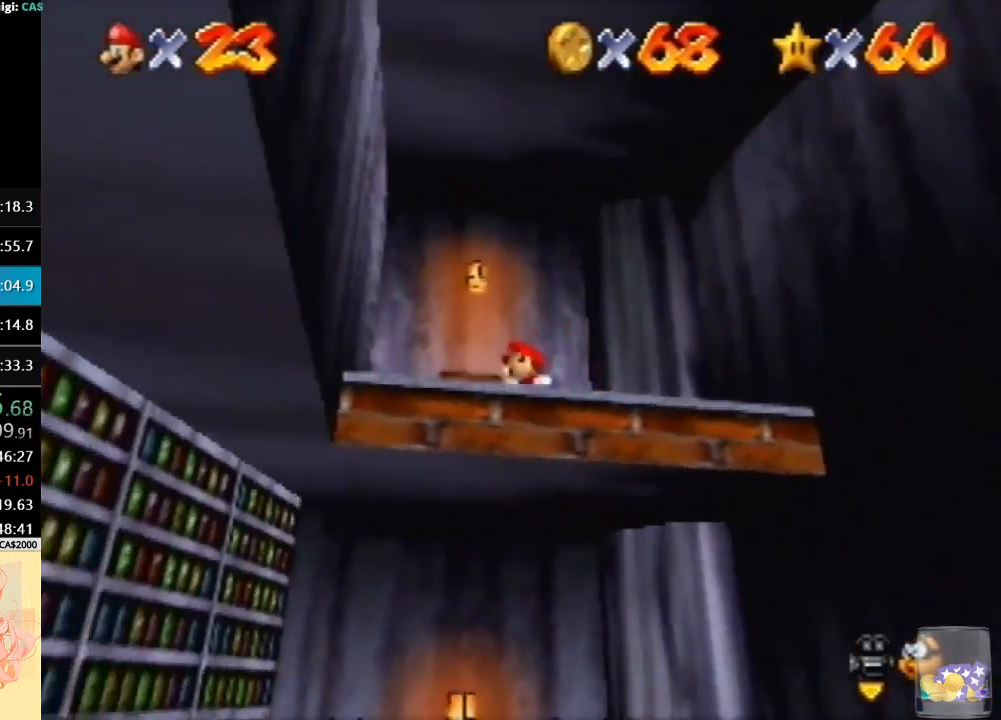
{"buttons": [], "left_stick": "up", "button_events": []}
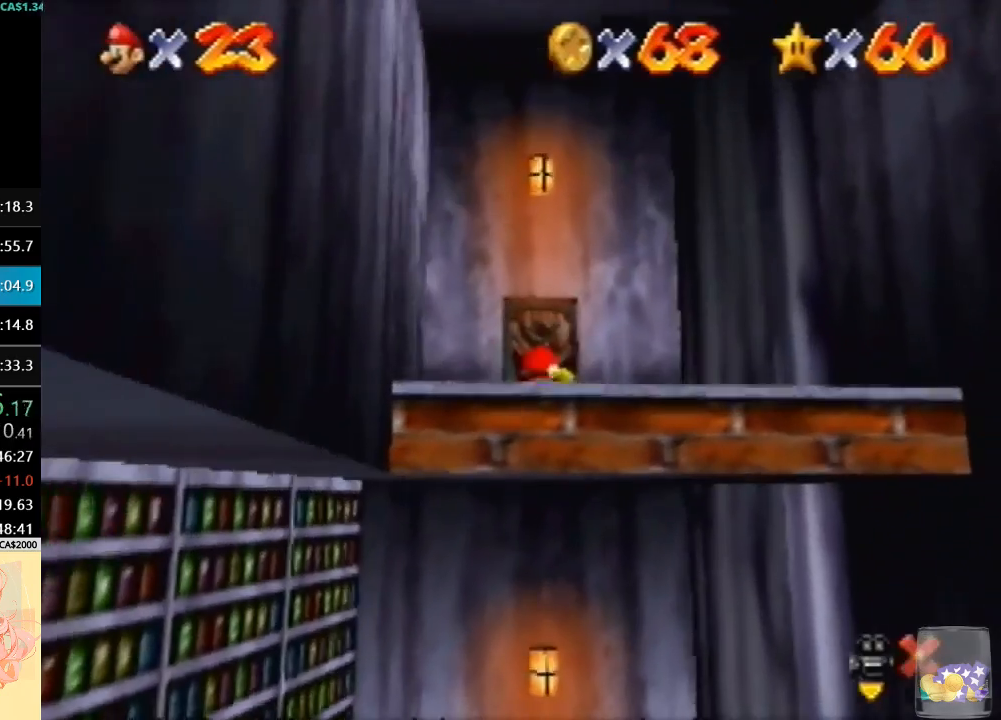
{"buttons": [], "left_stick": "down", "button_events": [[33, "A", "down"], [367, "A", "up"]]}
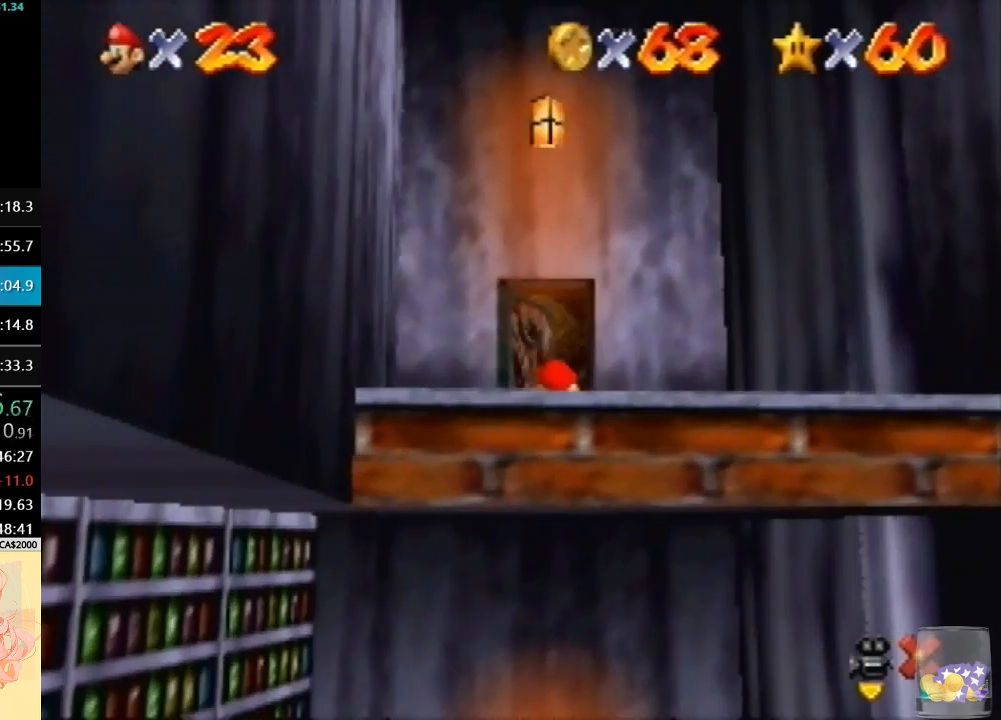
{"buttons": [], "left_stick": "down", "button_events": []}
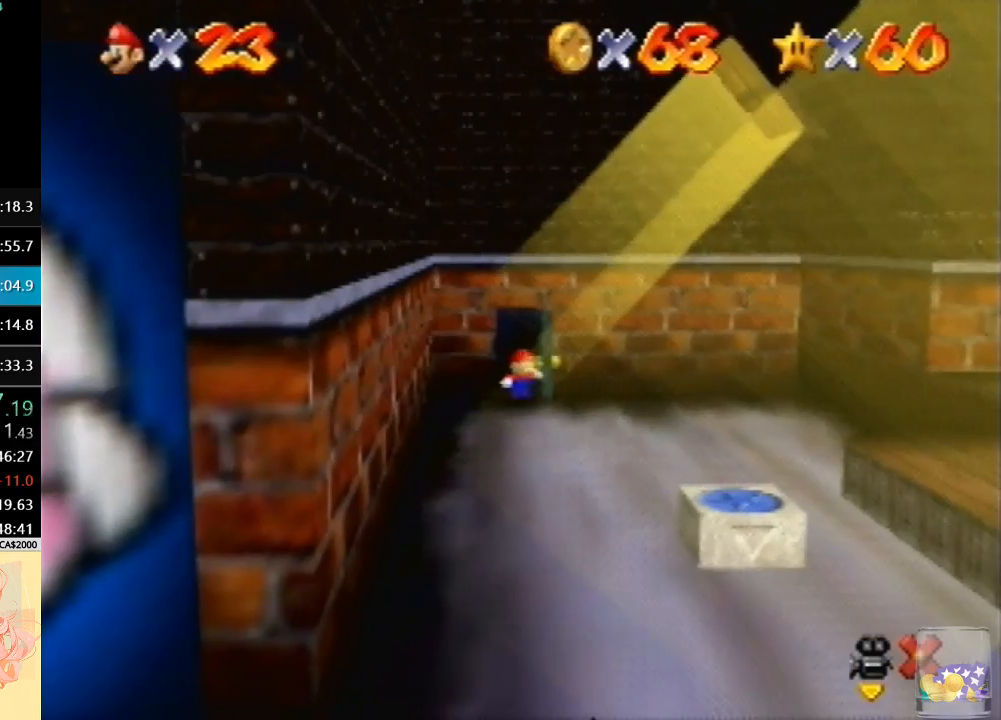
{"buttons": [], "left_stick": "down", "button_events": []}
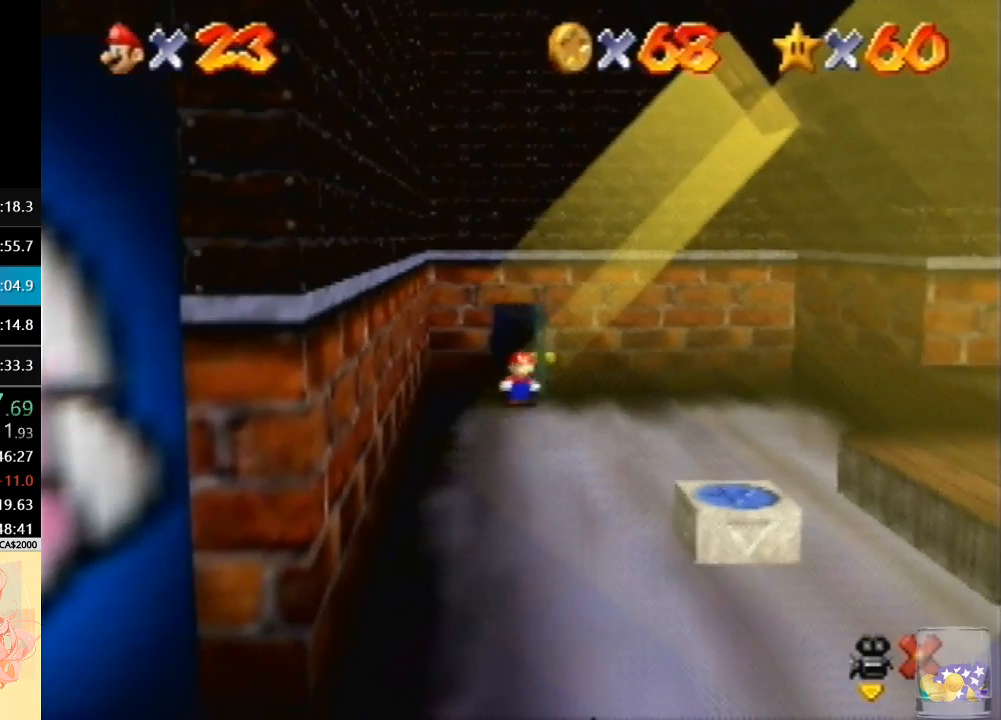
{"buttons": [], "left_stick": "down-right", "button_events": [[233, "A", "down"], [467, "A", "up"]]}
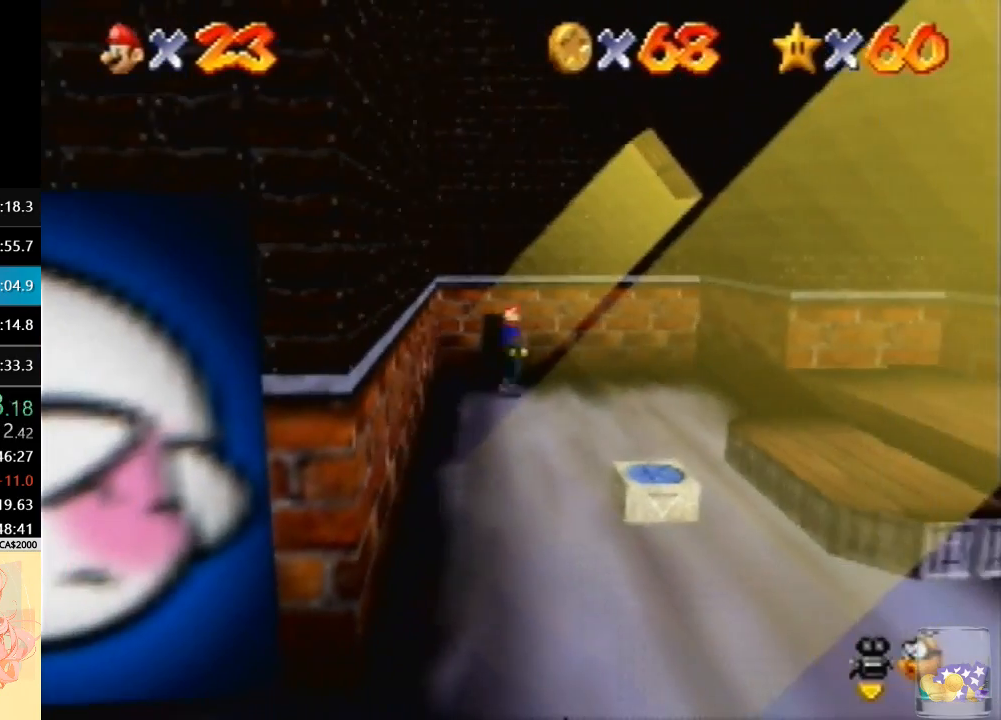
{"buttons": ["B"], "left_stick": "down-right", "button_events": [[433, "B", "down"]]}
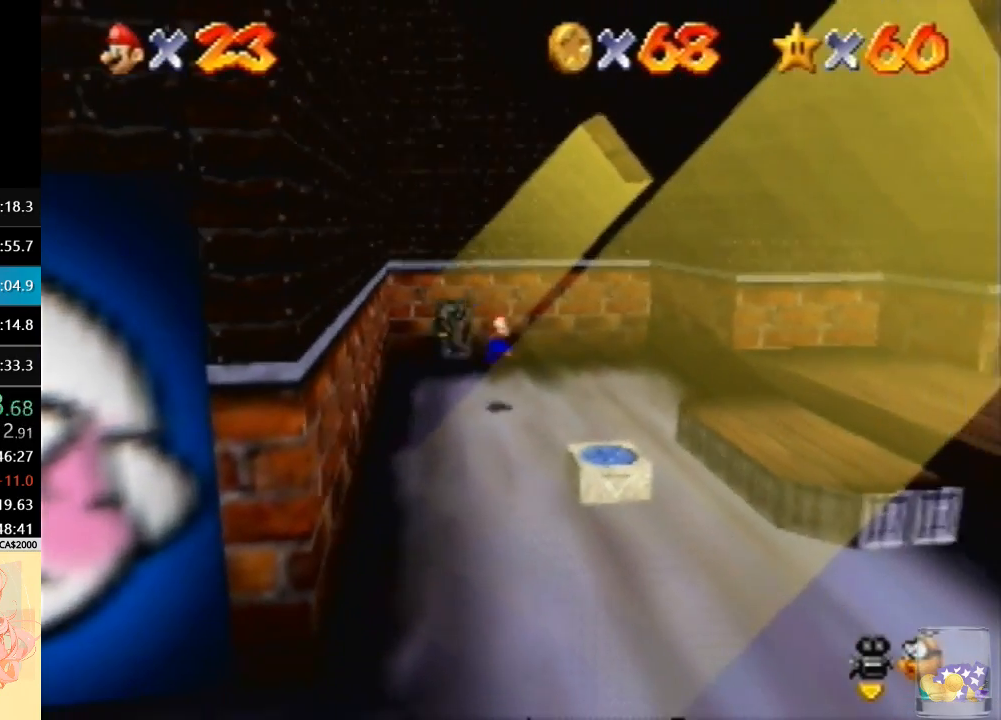
{"buttons": [], "left_stick": "center", "button_events": [[33, "B", "up"], [67, "A", "down"], [100, "B", "down"], [233, "A", "up"], [233, "B", "up"]]}
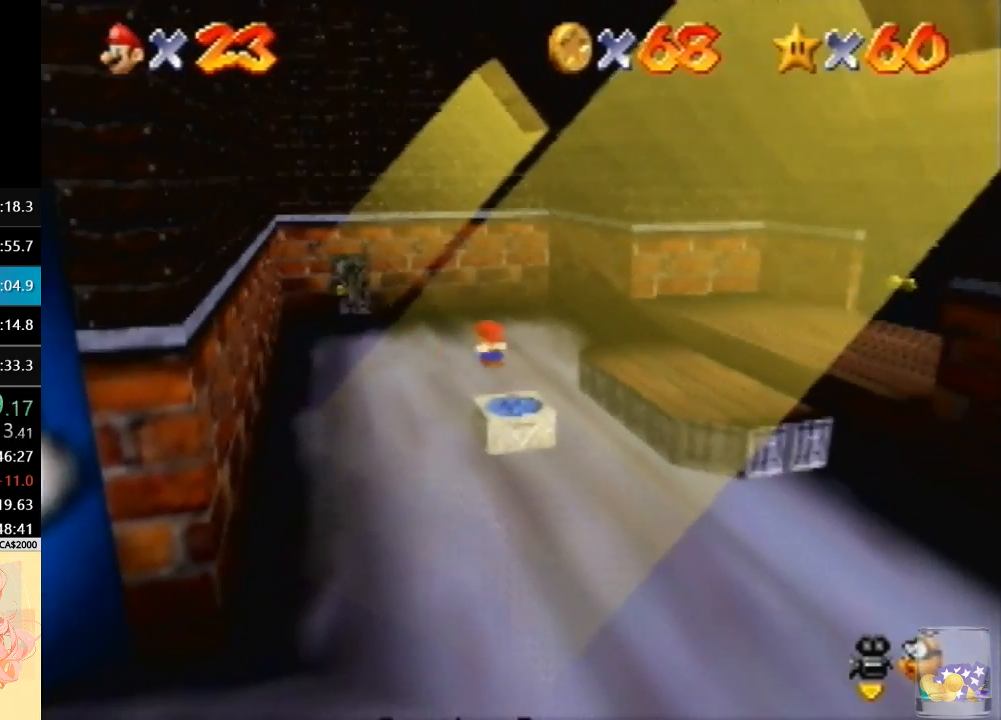
{"buttons": [], "left_stick": "down-right", "button_events": [[67, "A", "down"], [367, "A", "up"]]}
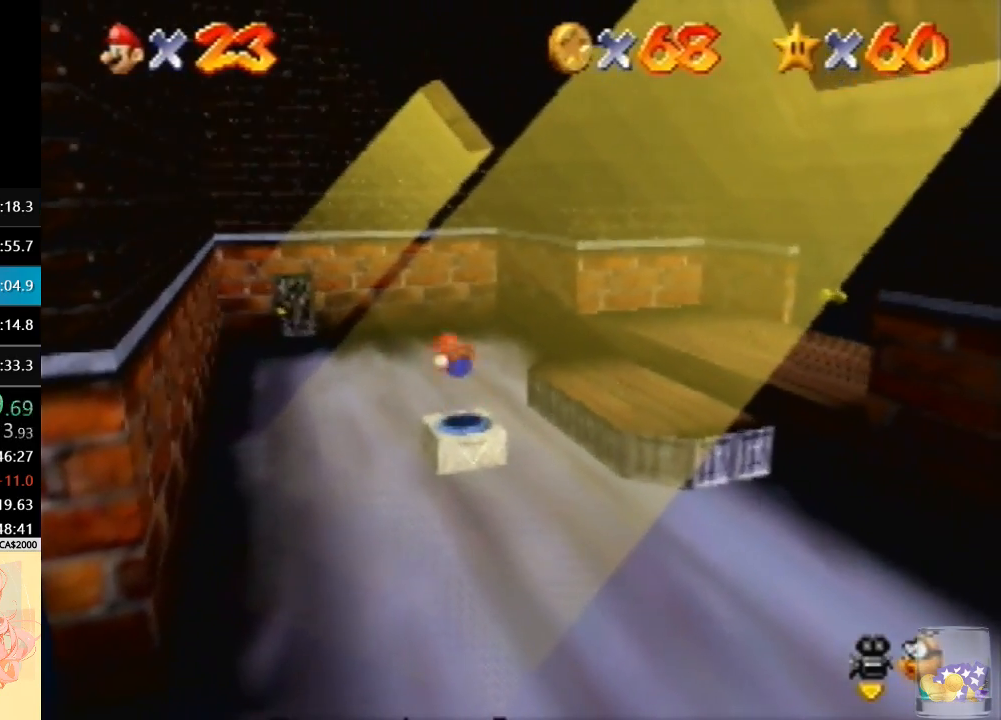
{"buttons": [], "left_stick": "down-right", "button_events": []}